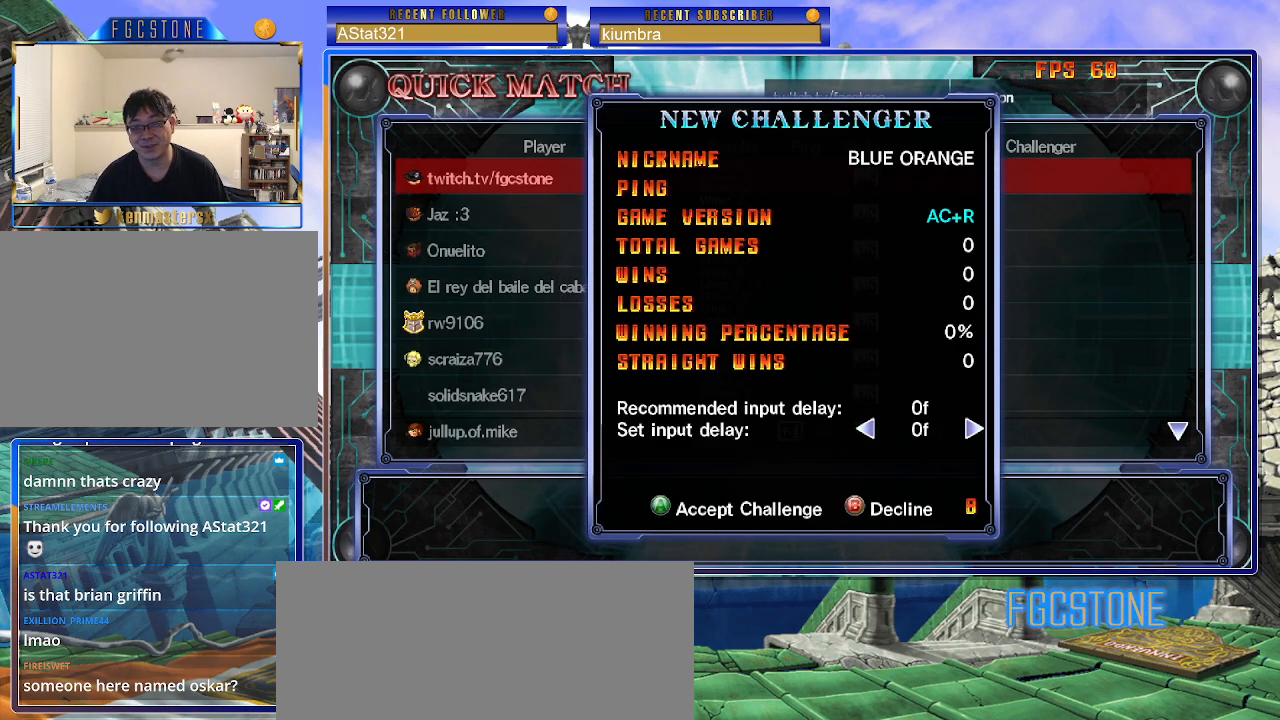
Gameplay with a controller (arcade stick); each line is a JSON object with the inputs held at the frame after it. "events" lists button and stick changes between this image and that frame as [ms after this image, input, new state], when the widget could be followed in between. Not read: L3 R3.
{"buttons": [], "left_stick": "center", "events": [[183, "P", "down"], [283, "P", "up"]]}
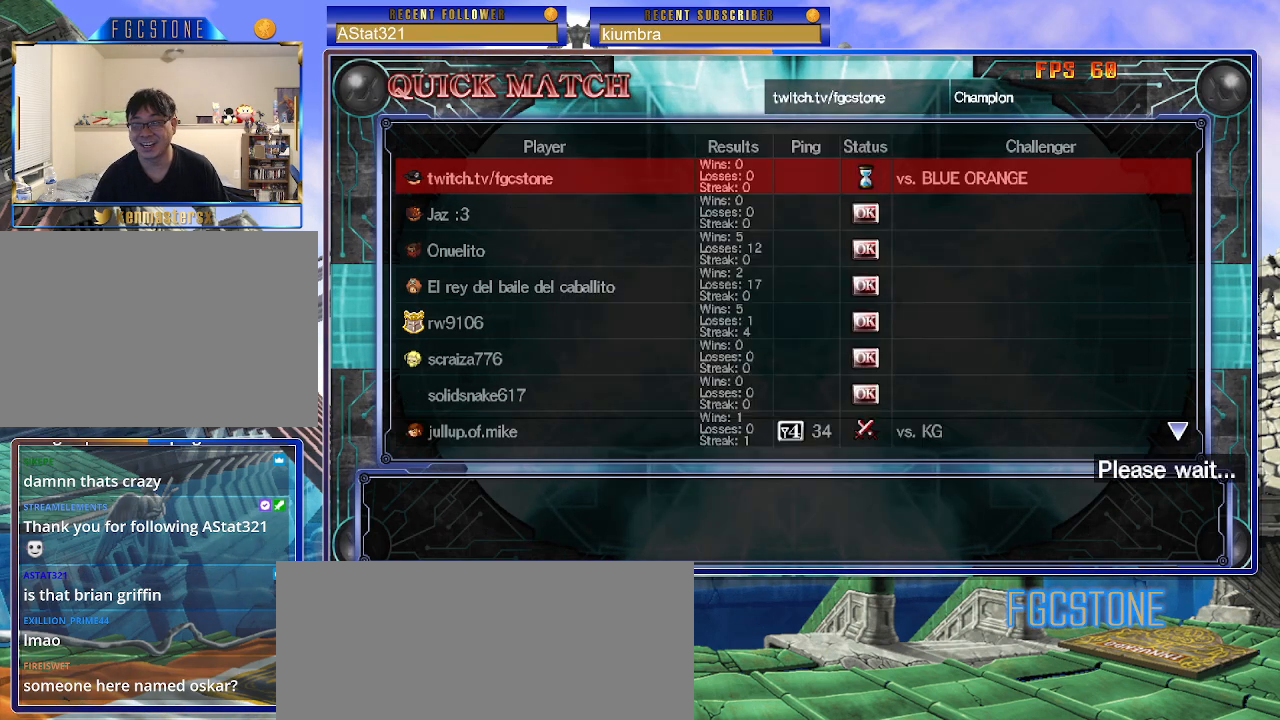
{"buttons": [], "left_stick": "center", "events": []}
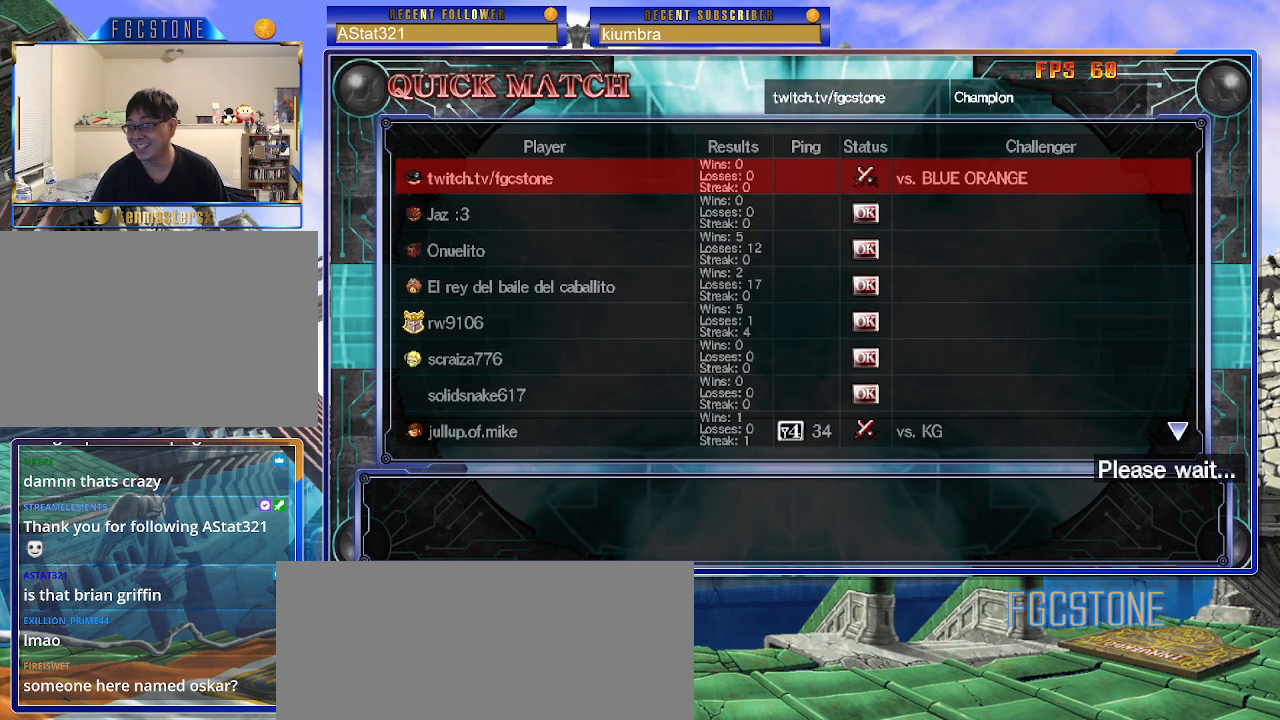
{"buttons": [], "left_stick": "center", "events": []}
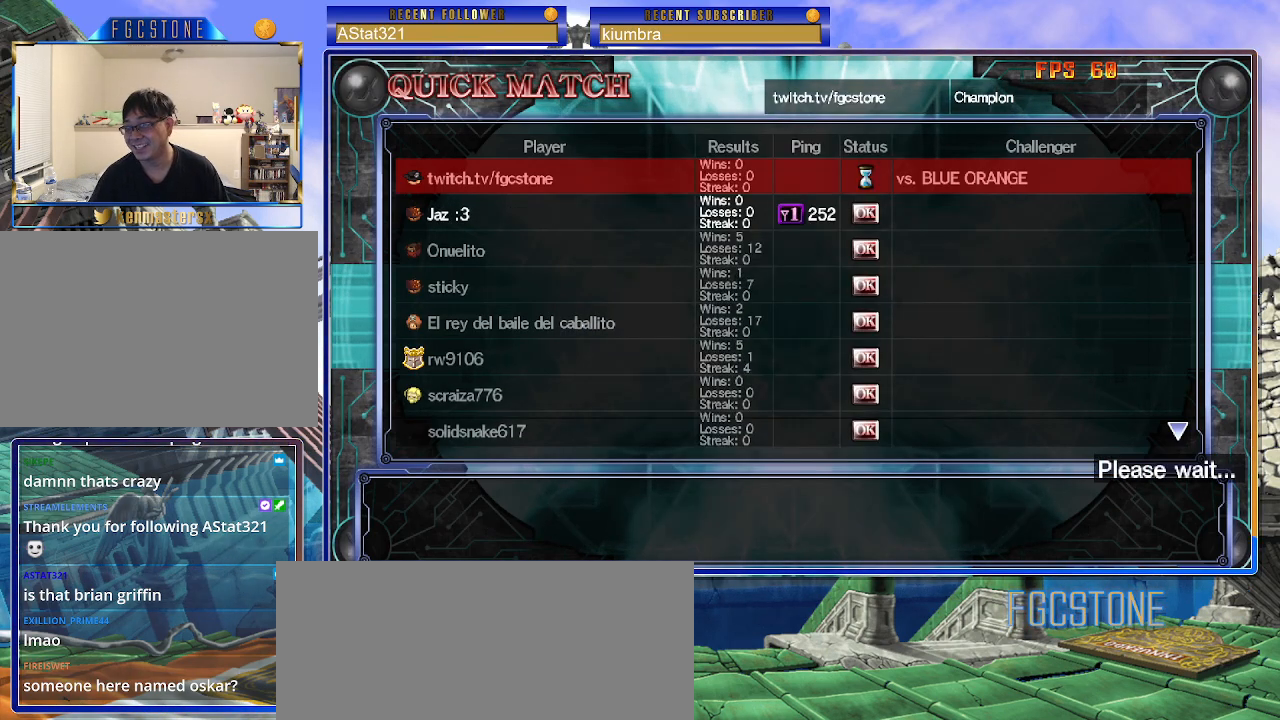
{"buttons": [], "left_stick": "center", "events": []}
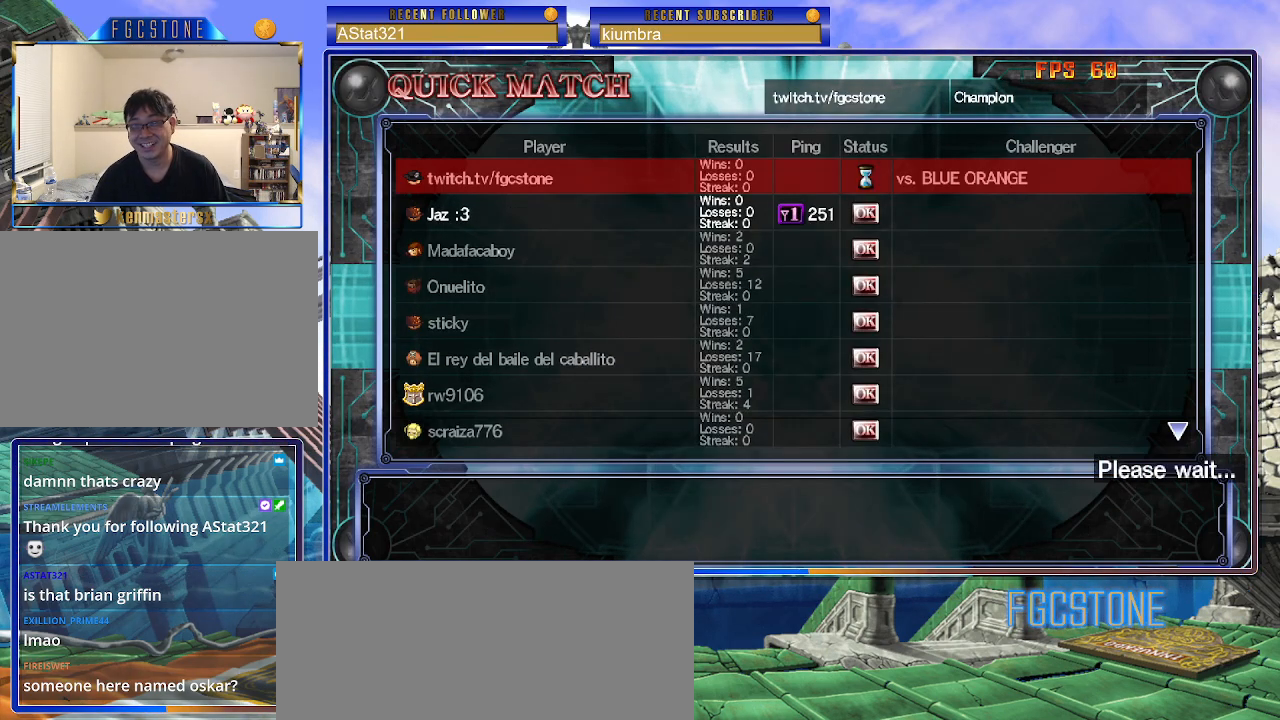
{"buttons": [], "left_stick": "center", "events": []}
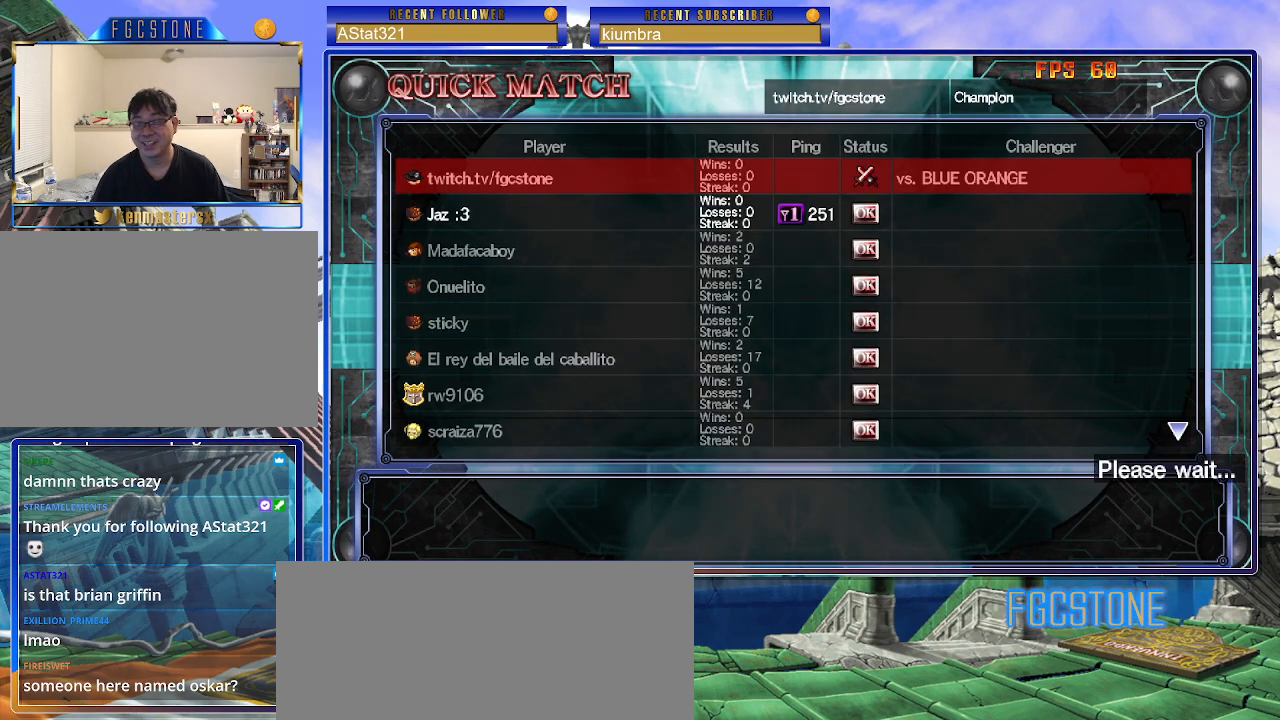
{"buttons": [], "left_stick": "center", "events": [[133, "left_stick", "right"], [333, "left_stick", "center"]]}
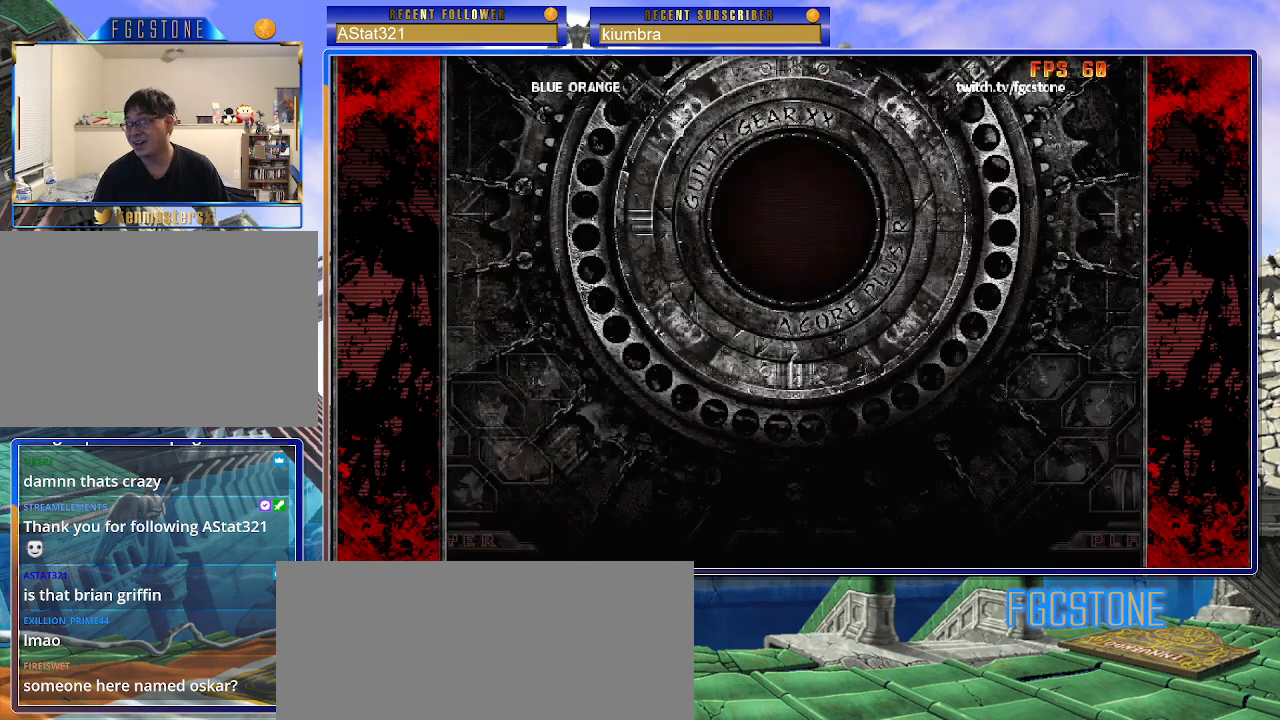
{"buttons": [], "left_stick": "center", "events": []}
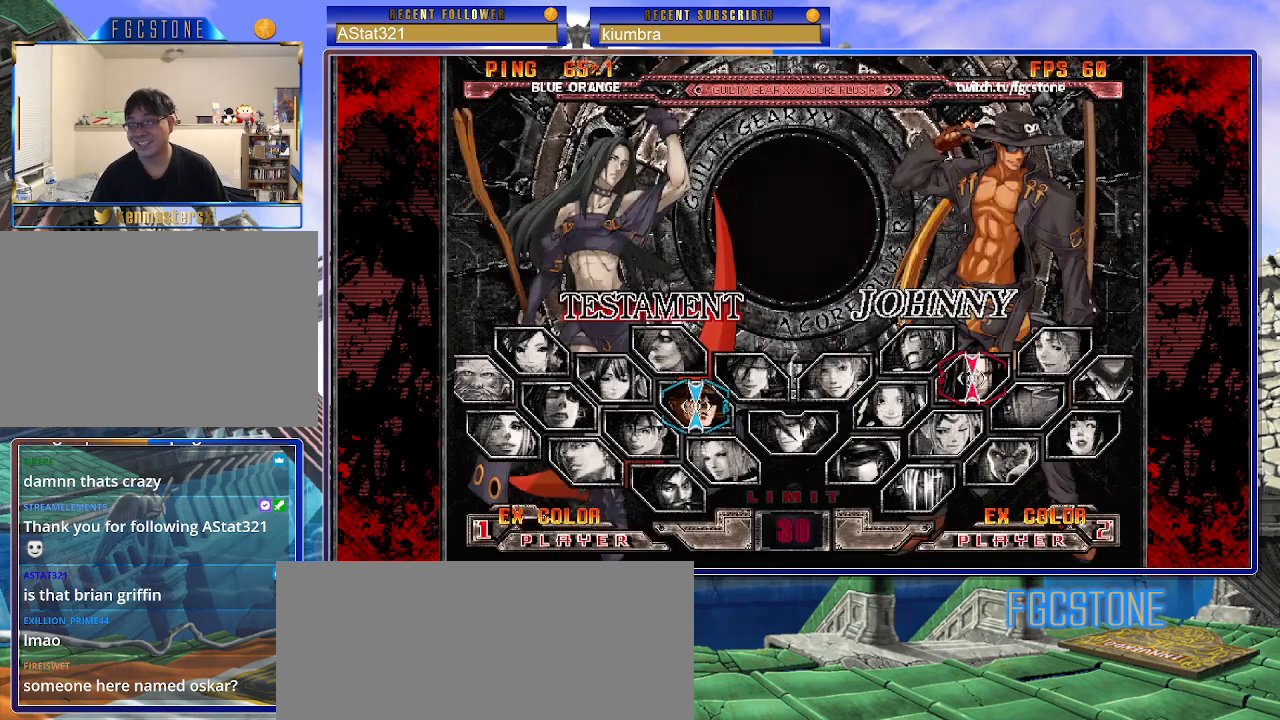
{"buttons": [], "left_stick": "center", "events": []}
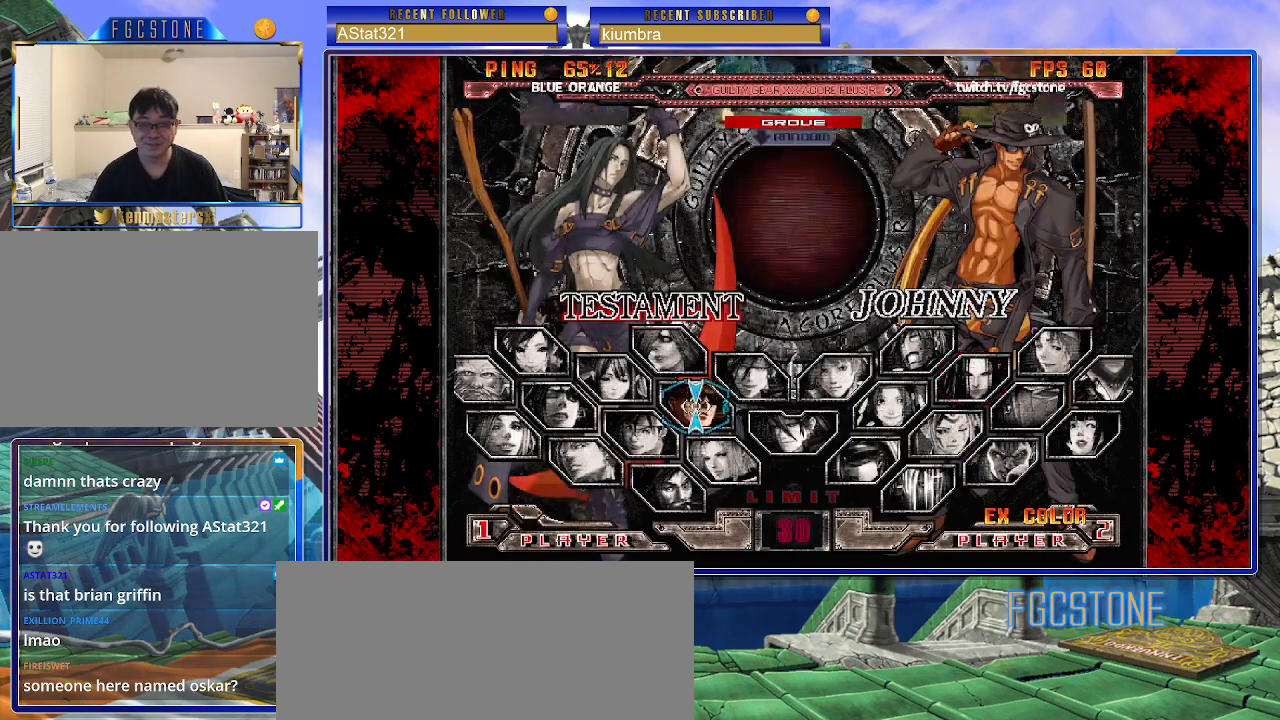
{"buttons": [], "left_stick": "center", "events": []}
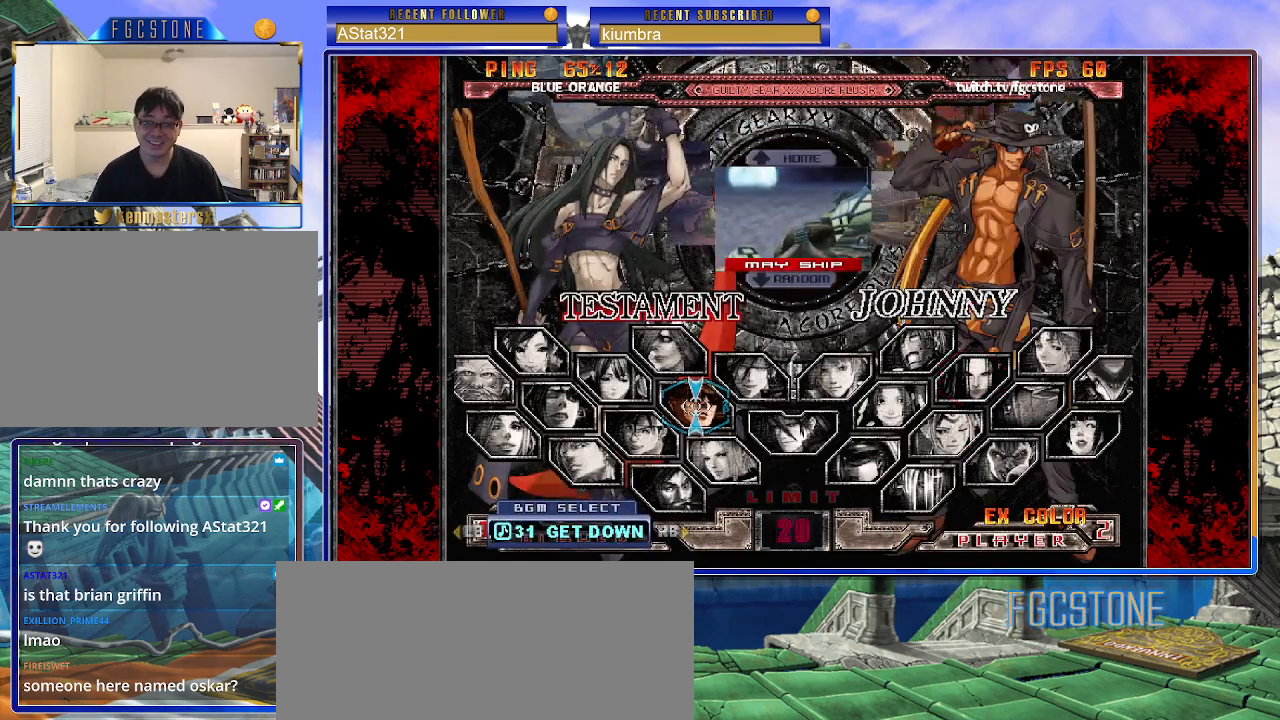
{"buttons": [], "left_stick": "right", "events": [[217, "left_stick", "left"], [367, "left_stick", "center"], [467, "left_stick", "right"]]}
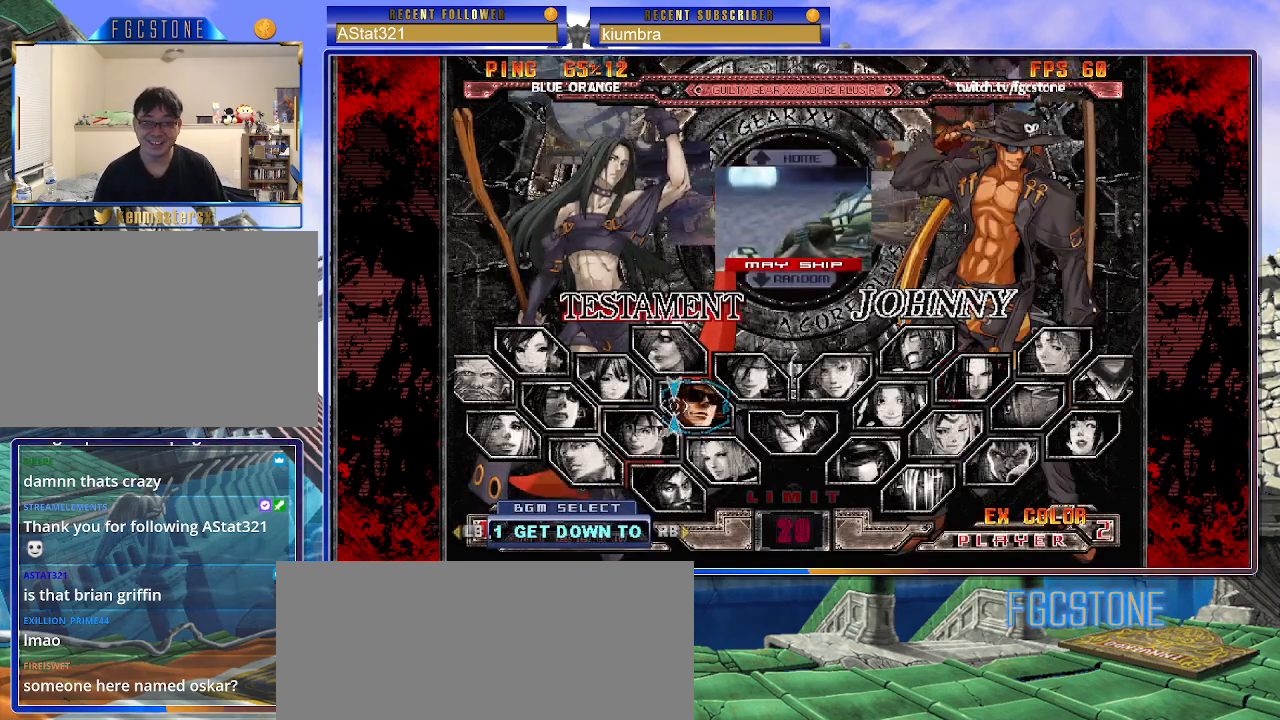
{"buttons": [], "left_stick": "center", "events": [[117, "left_stick", "center"], [233, "P", "down"], [350, "P", "up"]]}
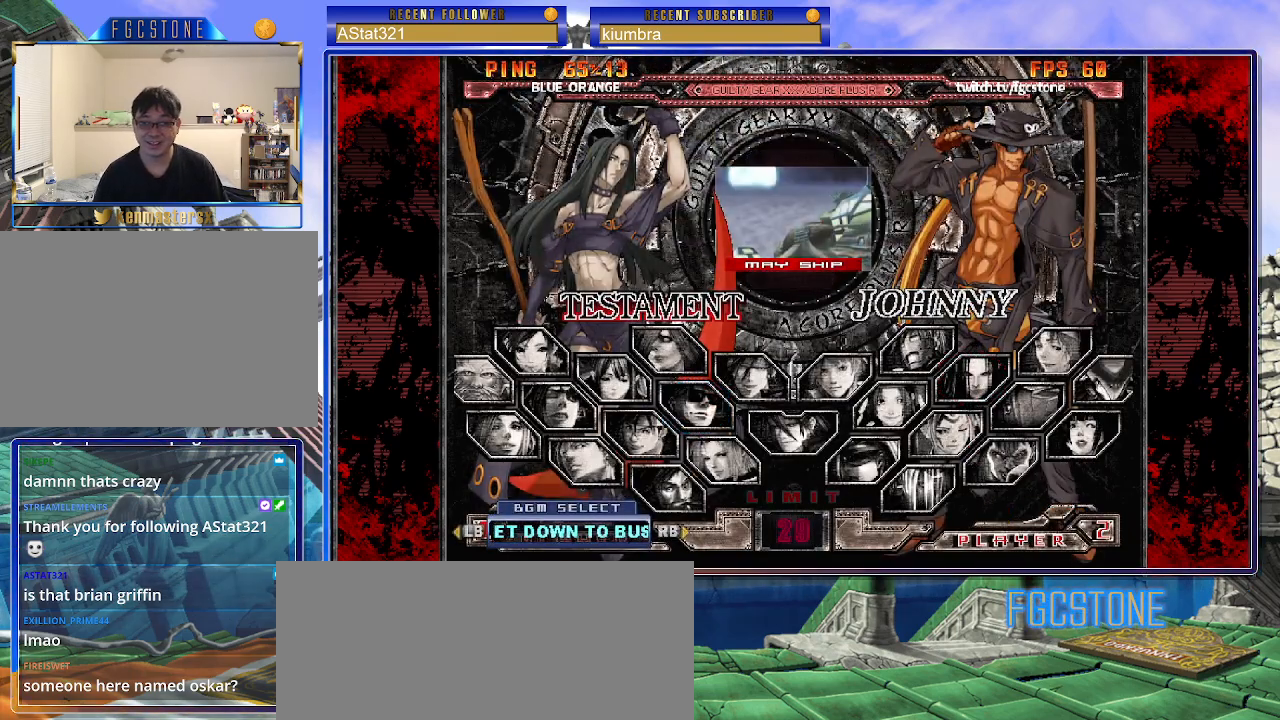
{"buttons": ["P"], "left_stick": "center", "events": [[133, "left_stick", "down"], [250, "left_stick", "center"], [400, "P", "down"]]}
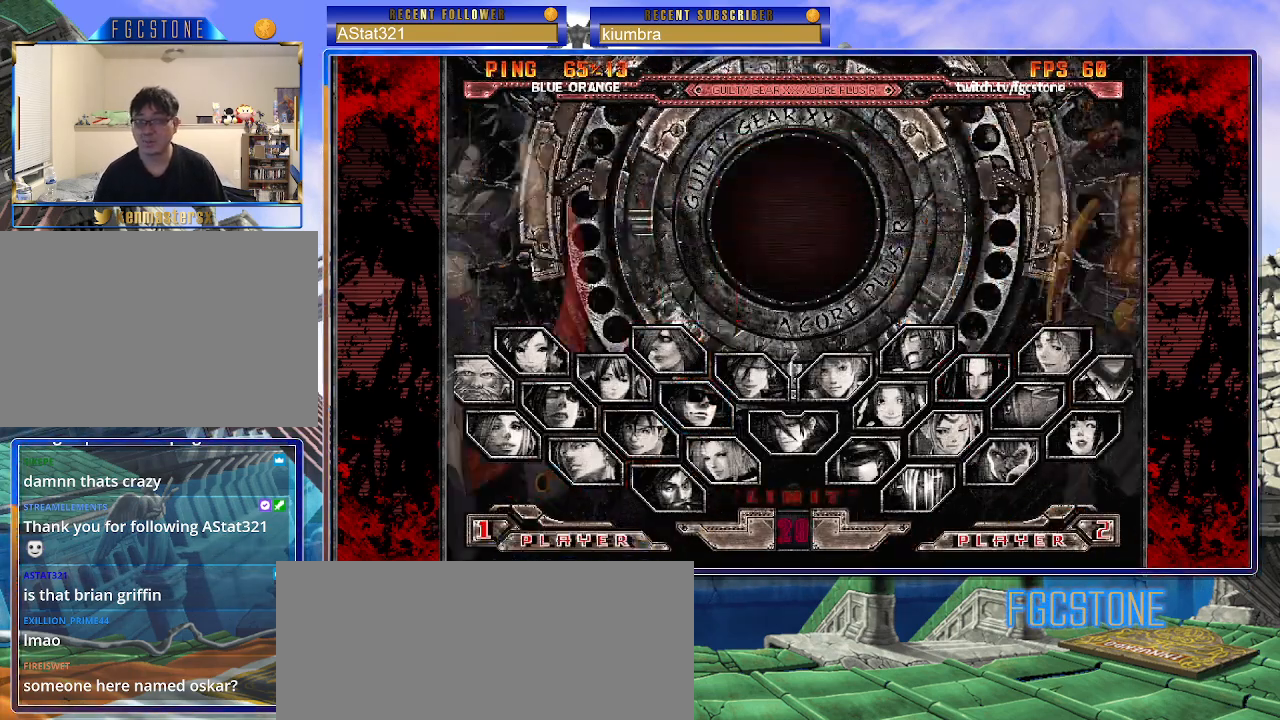
{"buttons": [], "left_stick": "center", "events": [[33, "P", "up"]]}